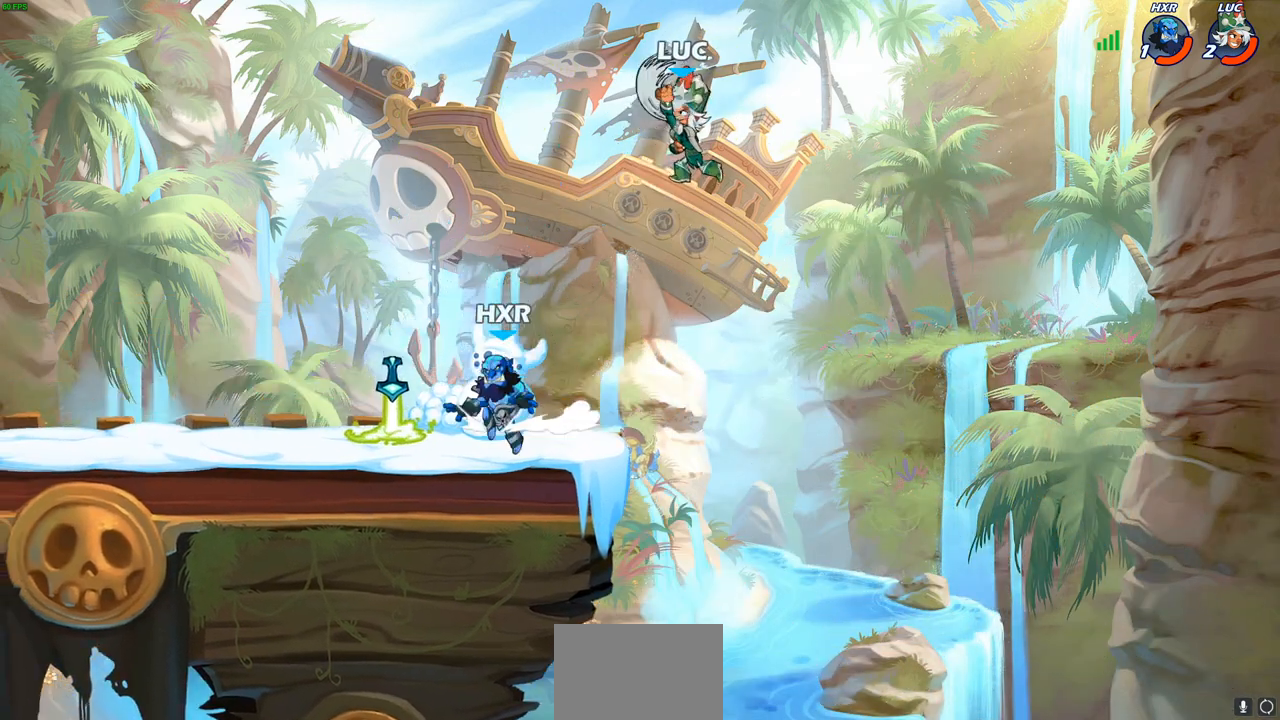
Gameplay with a controller (PlayStation layout); each line is a JSON object with the inputs held at the frame after it. "events" lists button and stick changes between this image and that frame as [ms after this image, input, new state], when the widget could be followed in between.
{"buttons": [], "left_stick": "right", "right_stick": "center", "events": [[283, "left_stick", "right"]]}
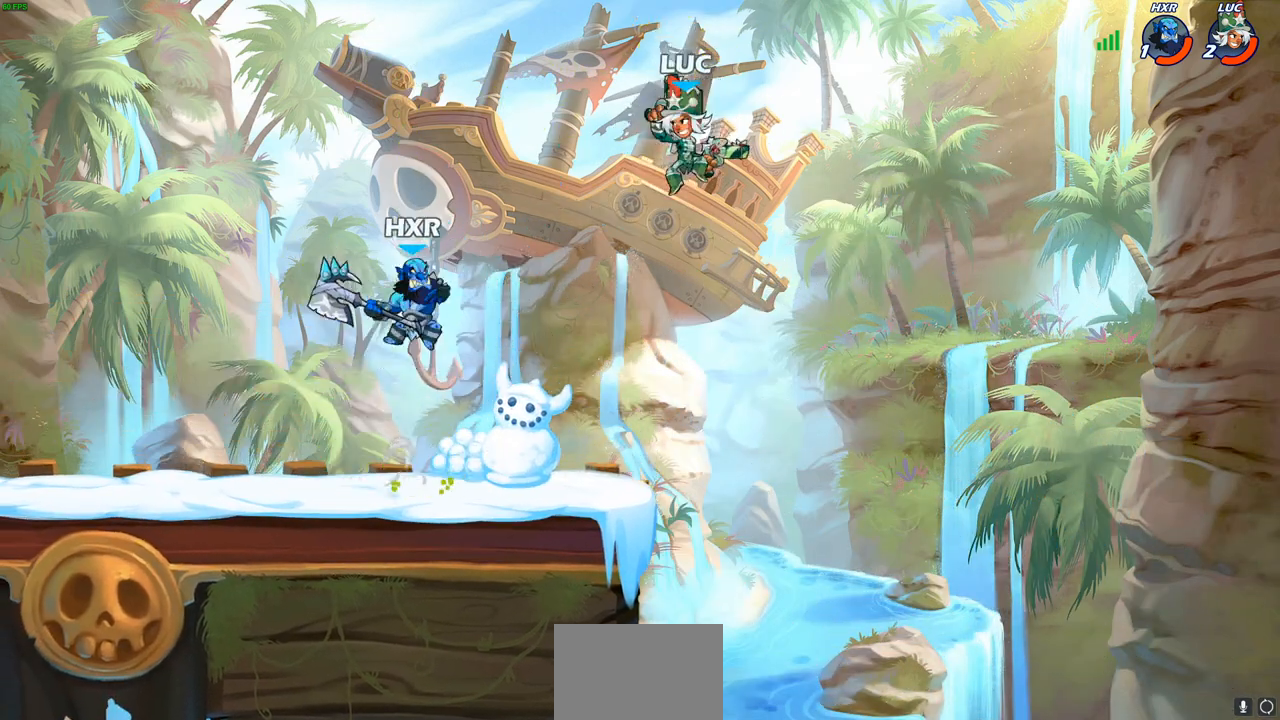
{"buttons": [], "left_stick": "up-left", "right_stick": "center", "events": [[167, "left_stick", "down-left"], [350, "CROSS", "down"], [367, "left_stick", "up-left"], [500, "CROSS", "up"]]}
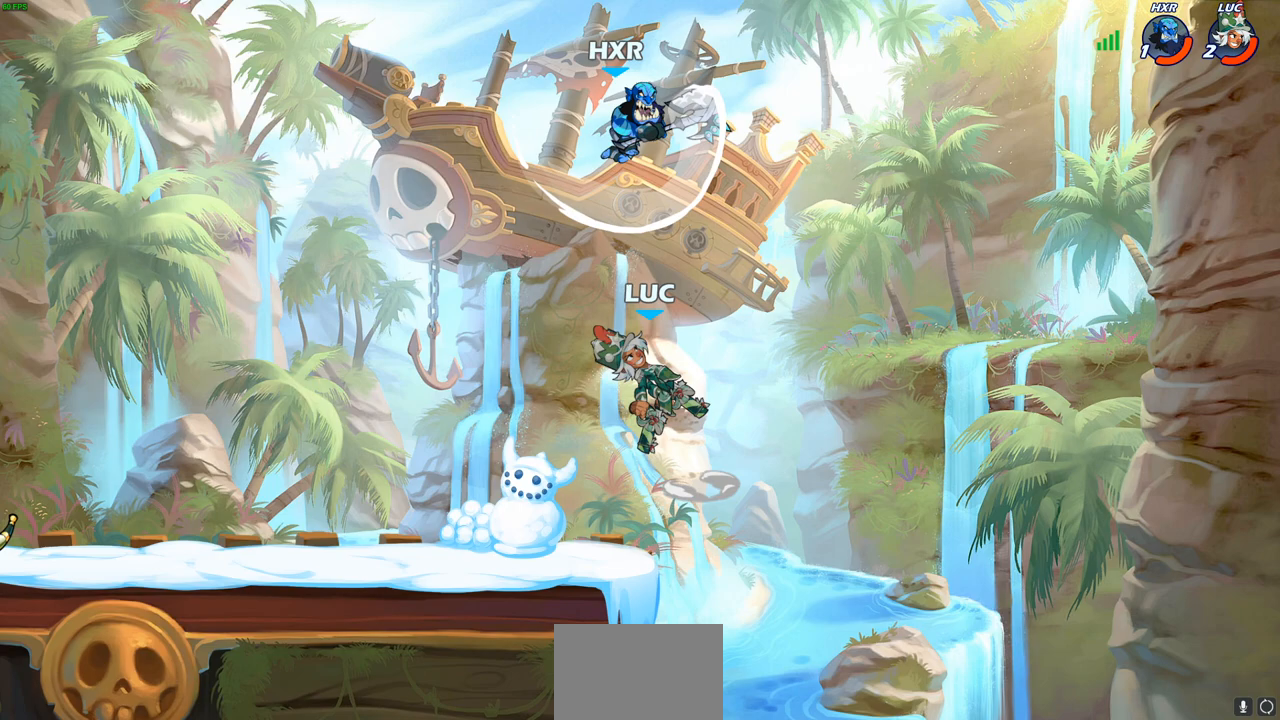
{"buttons": [], "left_stick": "up-right", "right_stick": "center", "events": [[117, "CROSS", "down"], [133, "left_stick", "up-right"], [183, "SQUARE", "down"], [217, "CROSS", "up"], [250, "SQUARE", "up"]]}
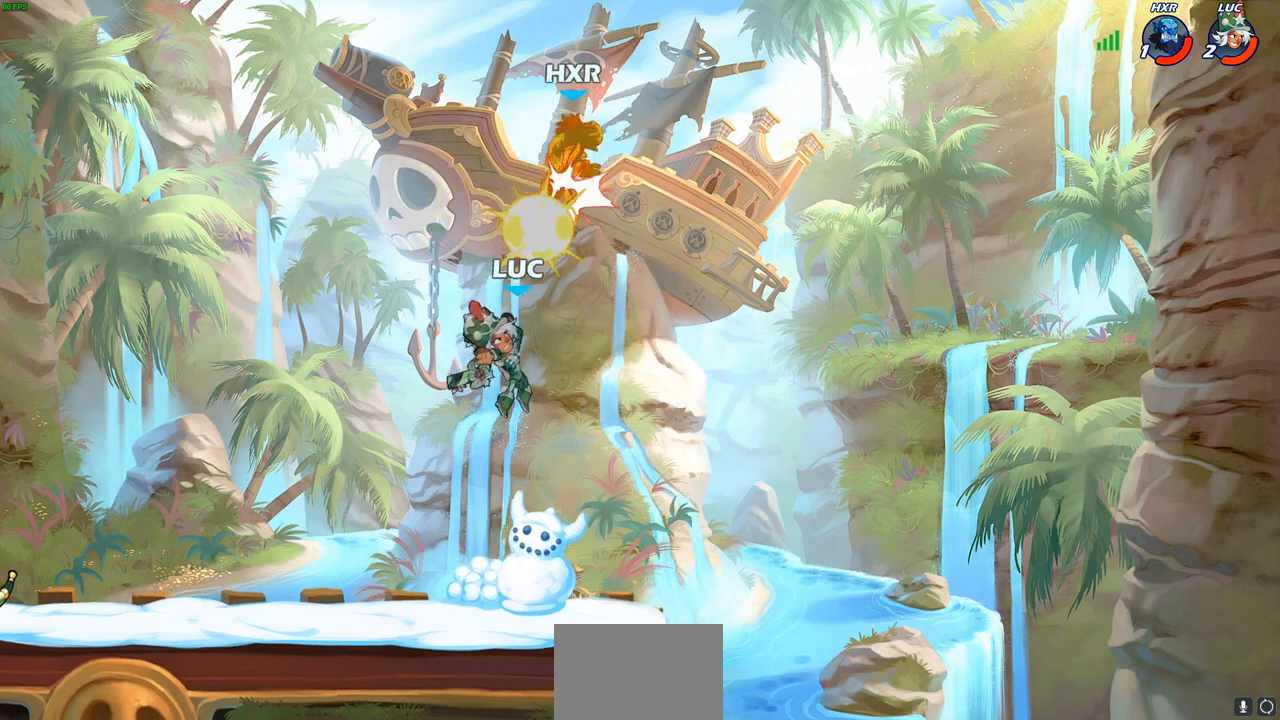
{"buttons": ["CROSS"], "left_stick": "up-left", "right_stick": "center", "events": [[50, "left_stick", "center"], [167, "left_stick", "right"], [283, "left_stick", "down-left"], [450, "CROSS", "down"], [483, "left_stick", "up-left"]]}
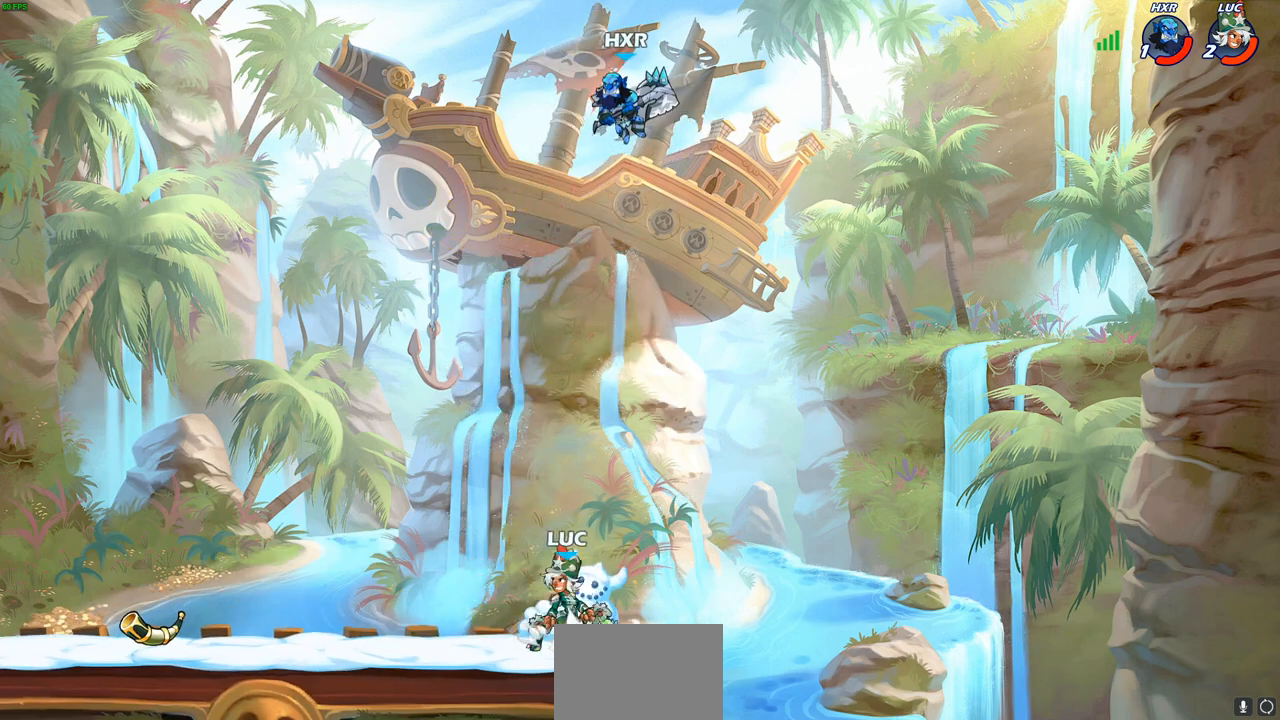
{"buttons": [], "left_stick": "right", "right_stick": "center", "events": [[50, "CROSS", "up"], [100, "left_stick", "up"], [167, "CROSS", "down"], [217, "left_stick", "up-right"], [317, "left_stick", "right"], [333, "CROSS", "up"], [433, "SQUARE", "down"], [450, "right_stick", "down-left"], [500, "SQUARE", "up"], [500, "right_stick", "center"]]}
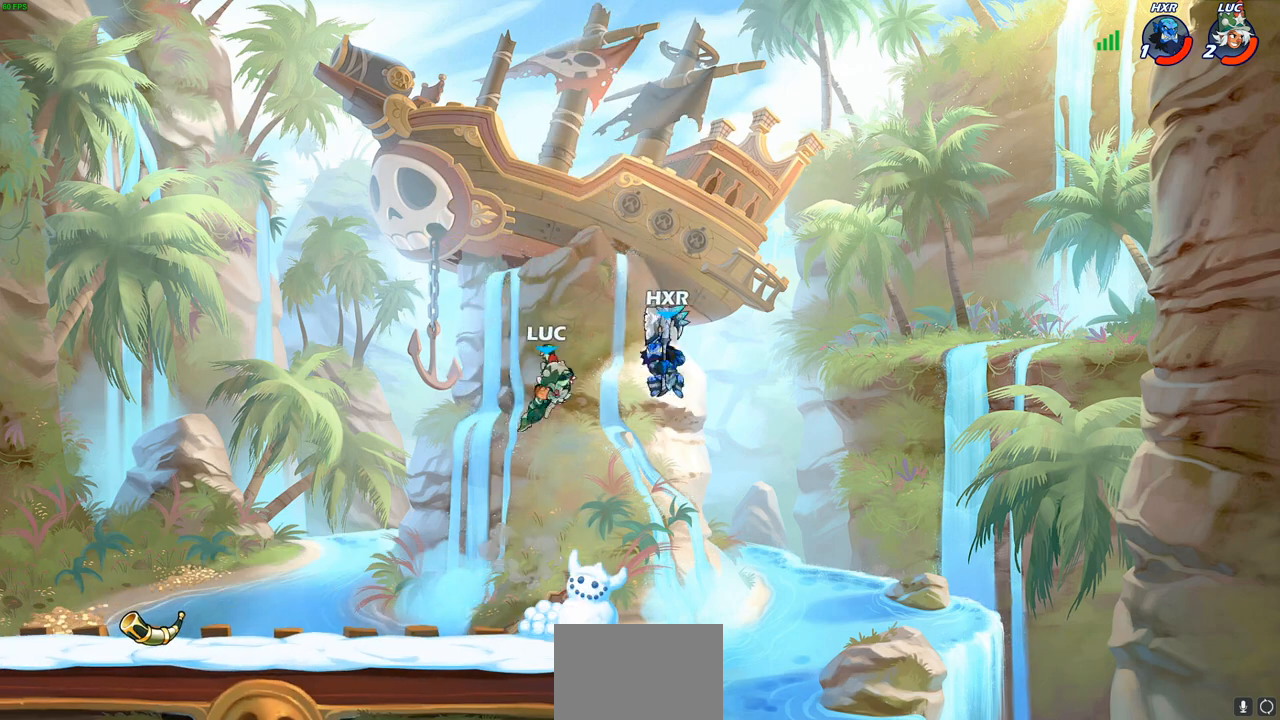
{"buttons": [], "left_stick": "right", "right_stick": "center", "events": [[100, "left_stick", "down-left"], [250, "left_stick", "up-left"], [383, "left_stick", "right"]]}
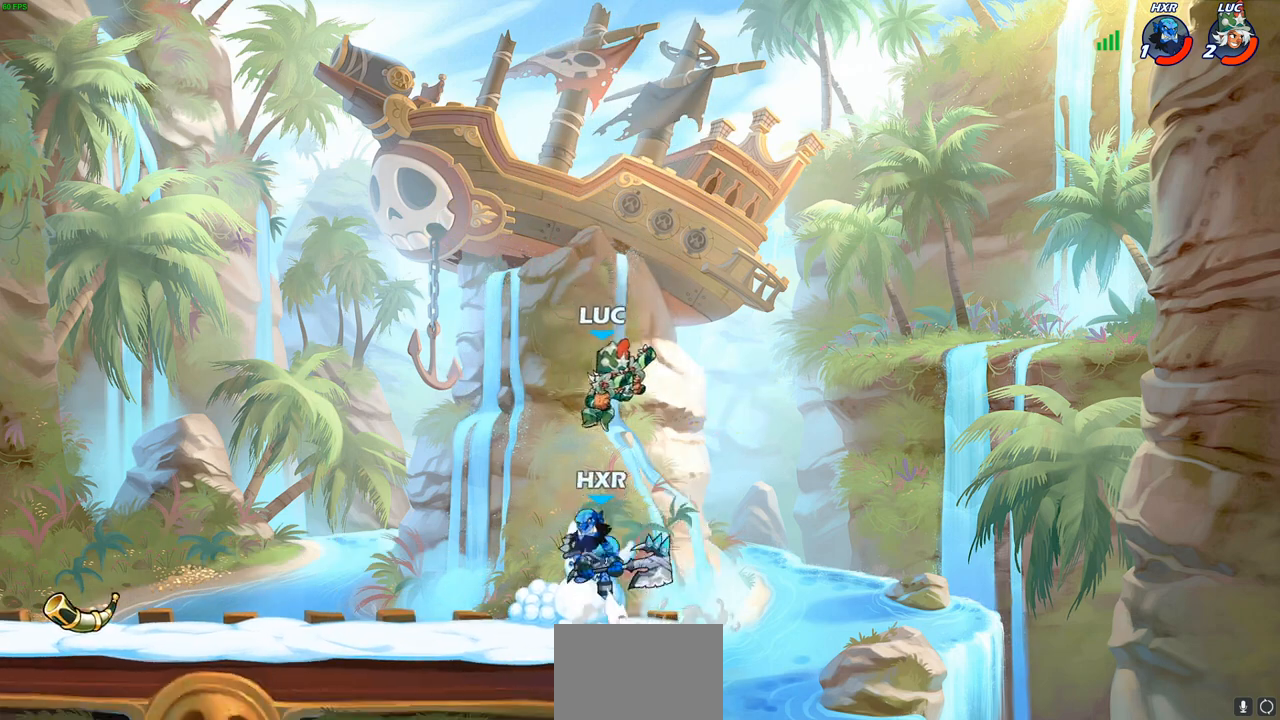
{"buttons": ["R2"], "left_stick": "down-left", "right_stick": "center", "events": [[100, "left_stick", "down-left"], [217, "R2", "down"]]}
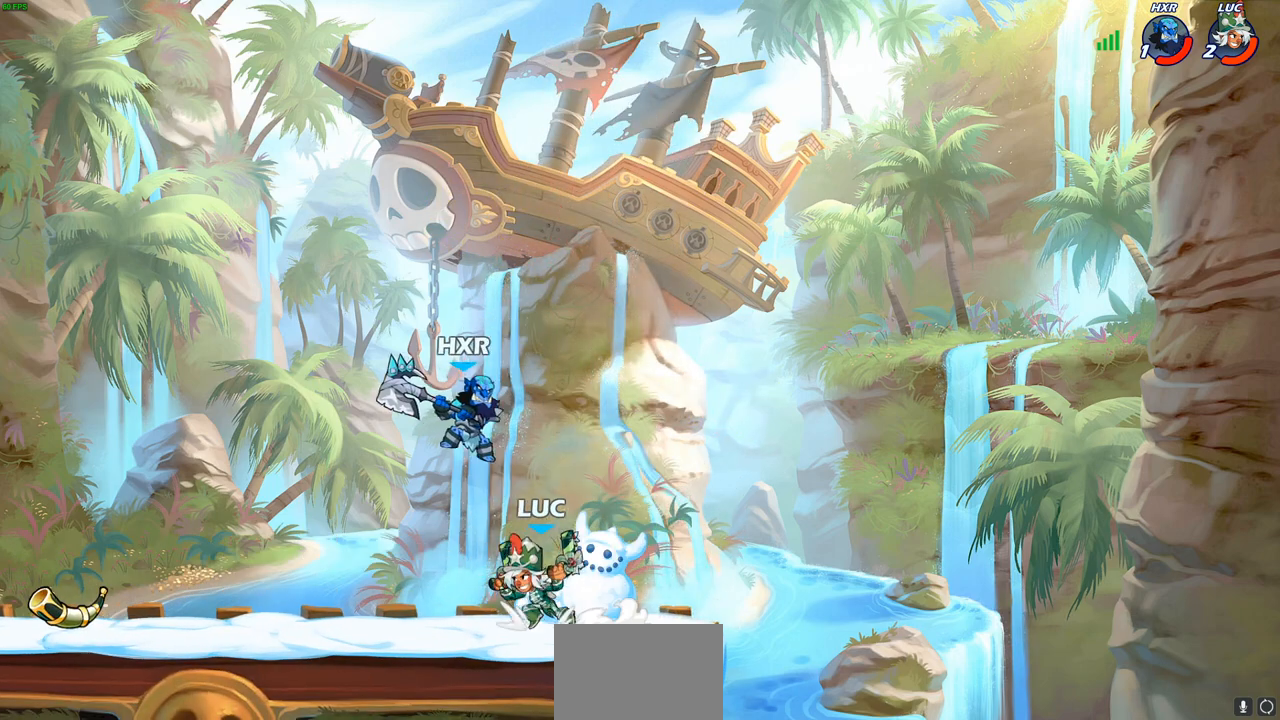
{"buttons": [], "left_stick": "center", "right_stick": "center", "events": [[50, "R2", "up"], [133, "SQUARE", "down"], [233, "SQUARE", "up"], [283, "left_stick", "center"]]}
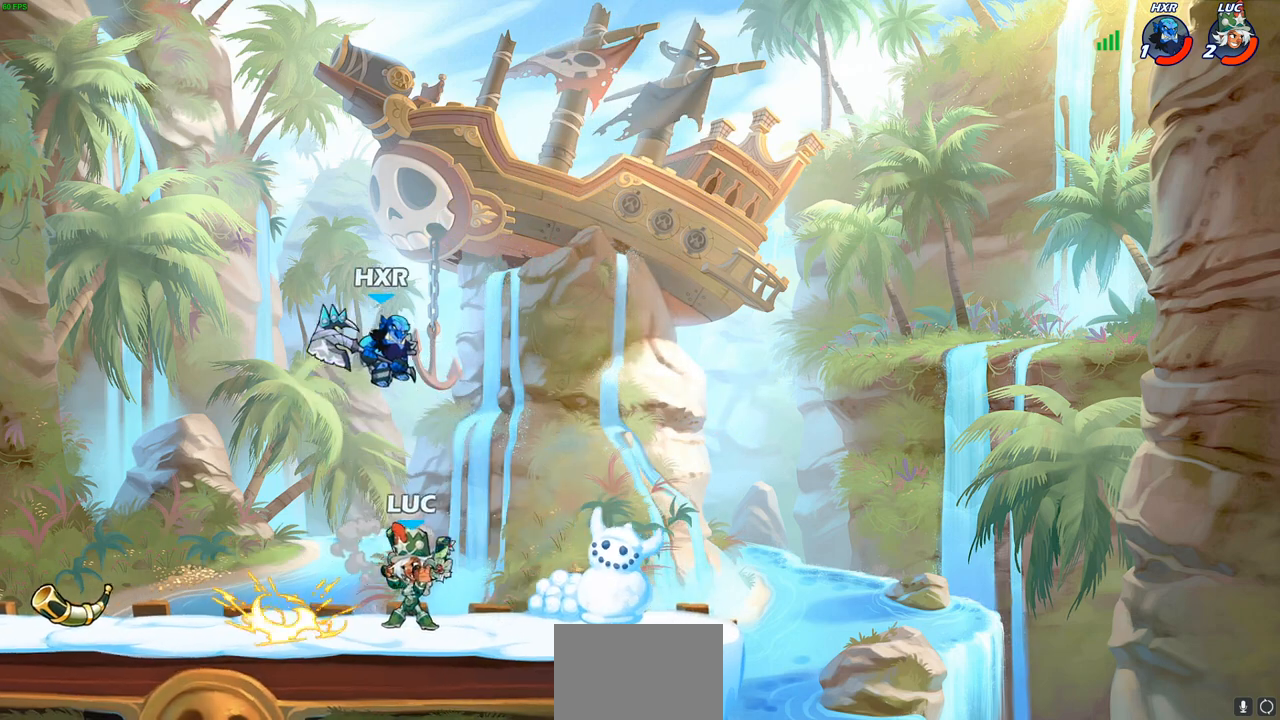
{"buttons": ["R1", "R2"], "left_stick": "up-right", "right_stick": "center", "events": [[200, "left_stick", "right"], [350, "CROSS", "down"], [383, "R2", "down"], [400, "left_stick", "up-right"], [417, "R1", "down"], [483, "CROSS", "up"]]}
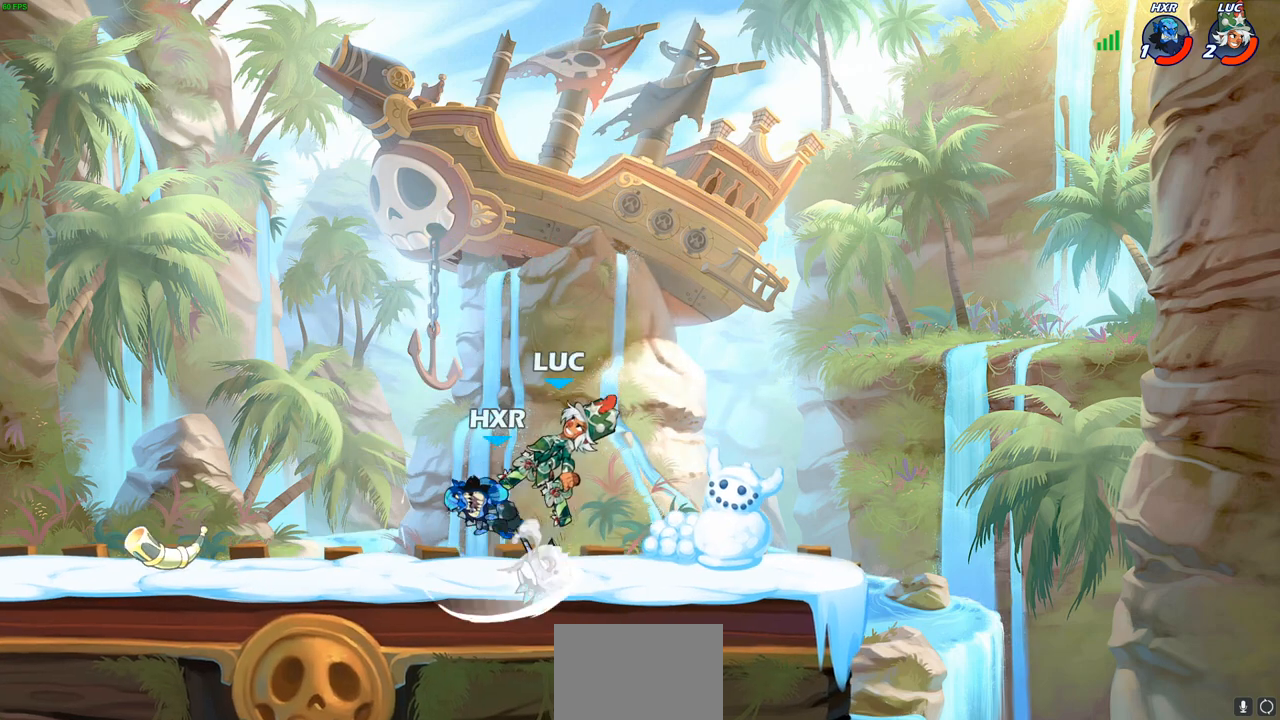
{"buttons": [], "left_stick": "left", "right_stick": "center", "events": [[117, "R1", "up"], [117, "R2", "up"], [183, "left_stick", "left"], [350, "CROSS", "down"], [467, "CROSS", "up"]]}
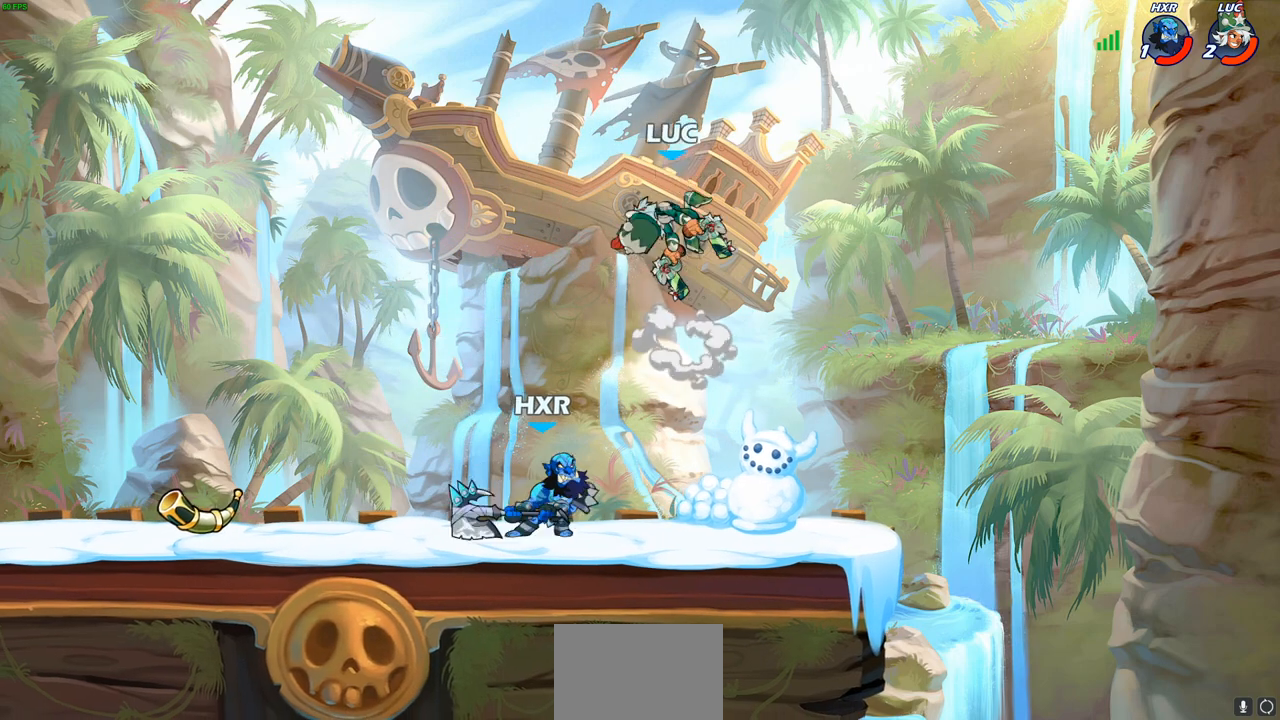
{"buttons": [], "left_stick": "center", "right_stick": "center", "events": [[217, "left_stick", "down-right"], [433, "SQUARE", "down"], [483, "left_stick", "center"], [500, "SQUARE", "up"]]}
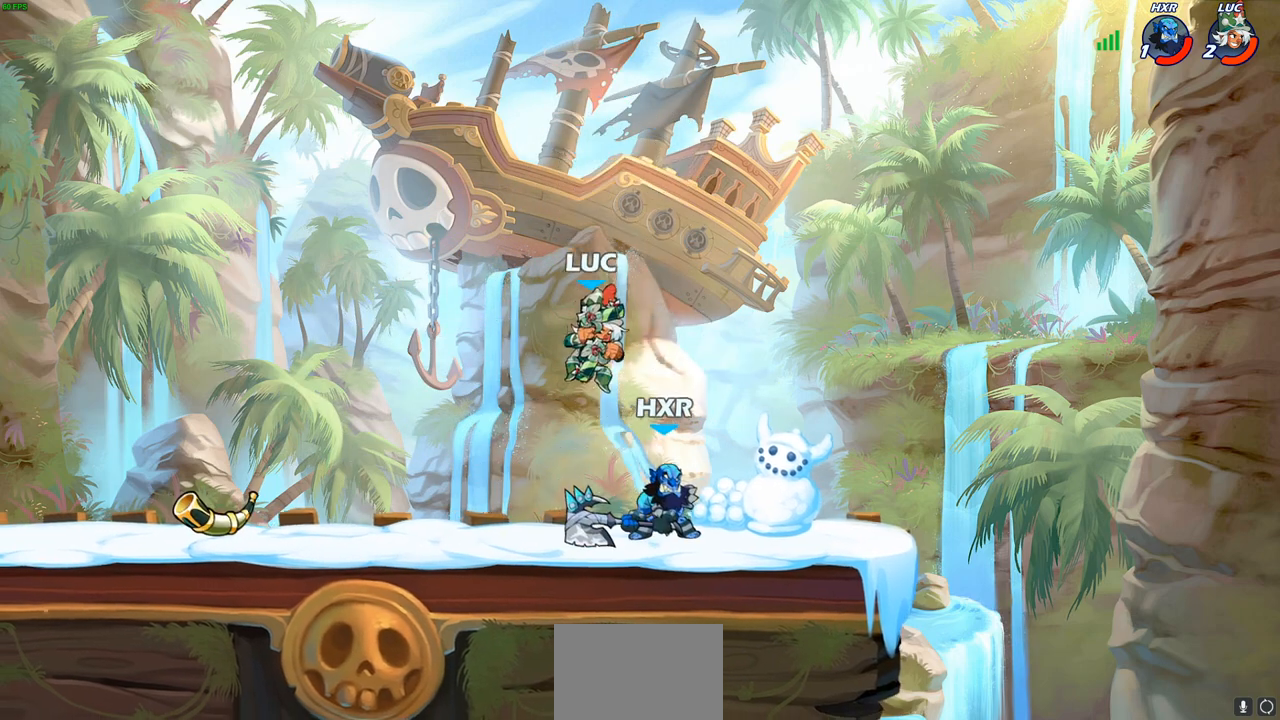
{"buttons": [], "left_stick": "center", "right_stick": "center", "events": []}
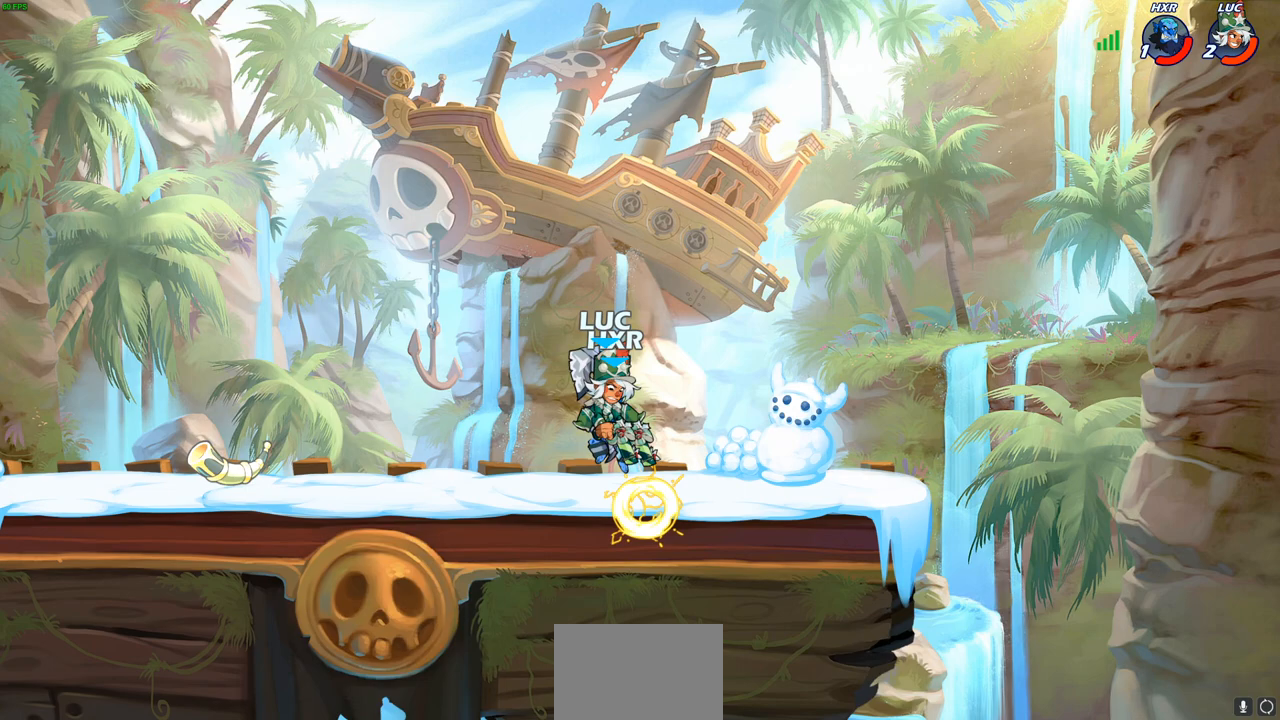
{"buttons": [], "left_stick": "center", "right_stick": "center", "events": []}
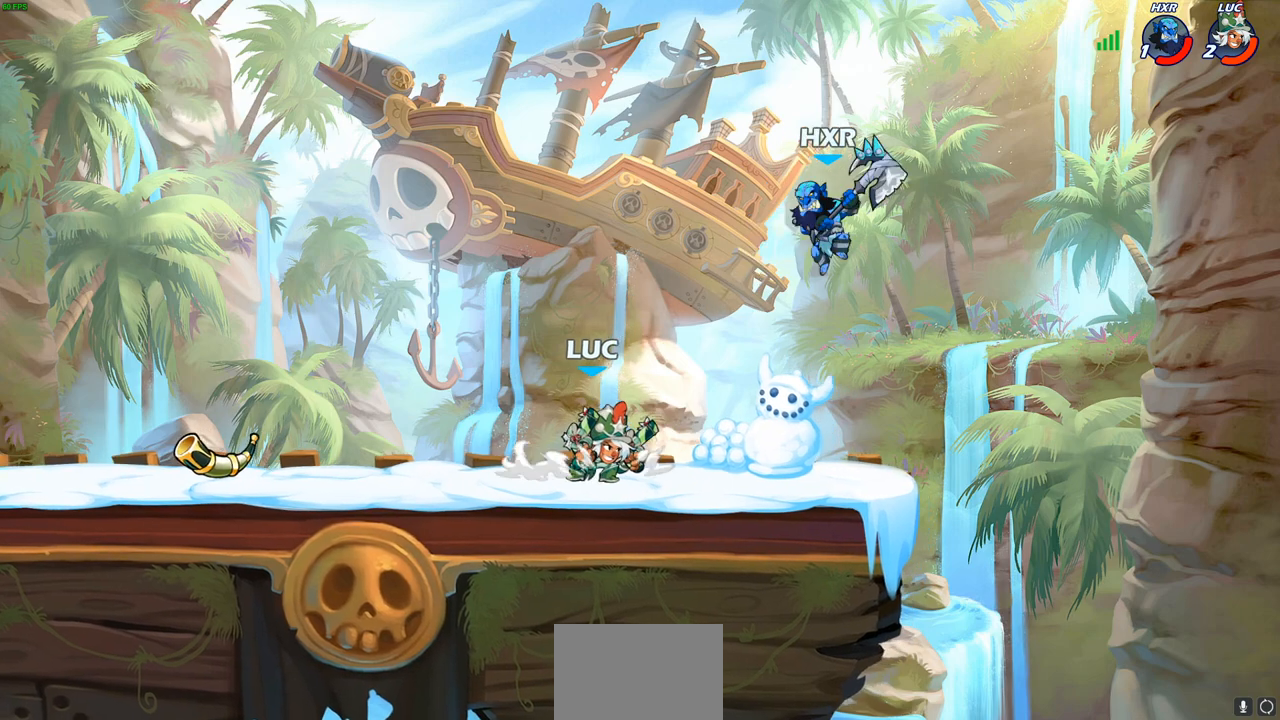
{"buttons": [], "left_stick": "center", "right_stick": "center", "events": [[133, "left_stick", "right"], [167, "R1", "down"], [167, "R2", "down"], [183, "CIRCLE", "down"], [200, "left_stick", "center"], [250, "R1", "up"], [250, "R2", "up"], [267, "CIRCLE", "up"]]}
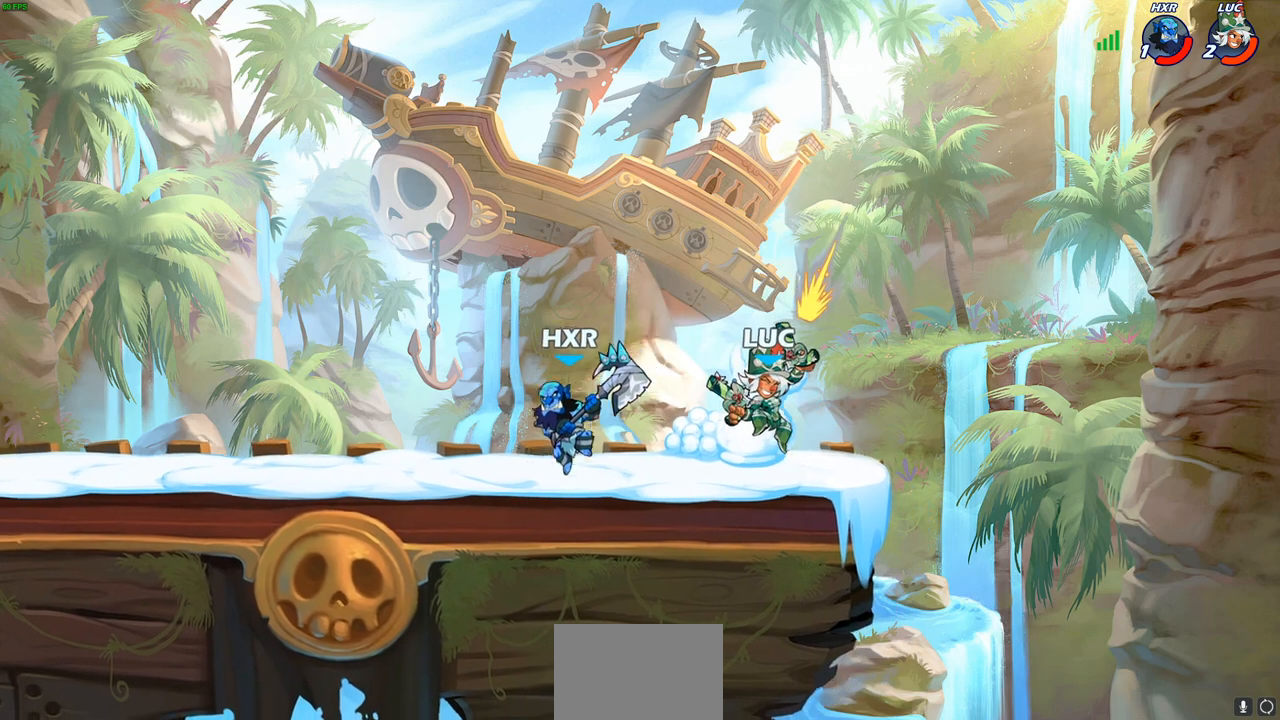
{"buttons": [], "left_stick": "center", "right_stick": "center", "events": []}
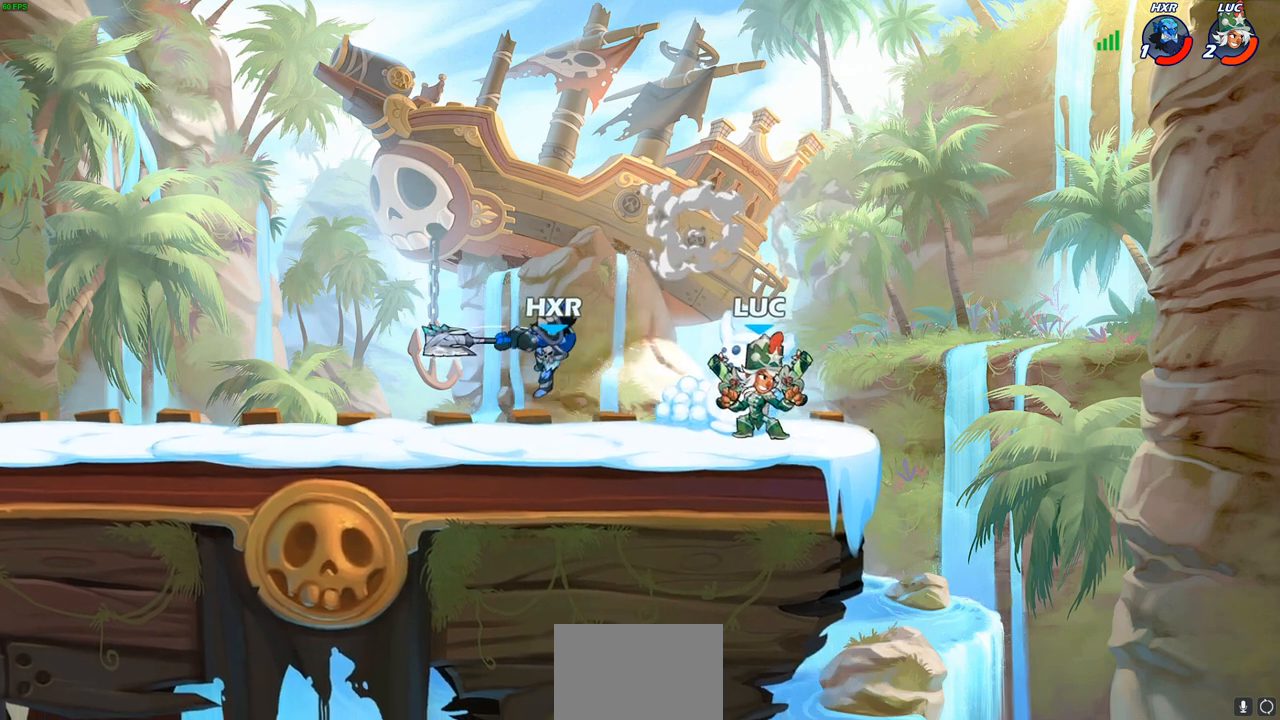
{"buttons": [], "left_stick": "center", "right_stick": "center", "events": [[183, "left_stick", "left"], [250, "SQUARE", "down"], [333, "SQUARE", "up"], [350, "left_stick", "center"]]}
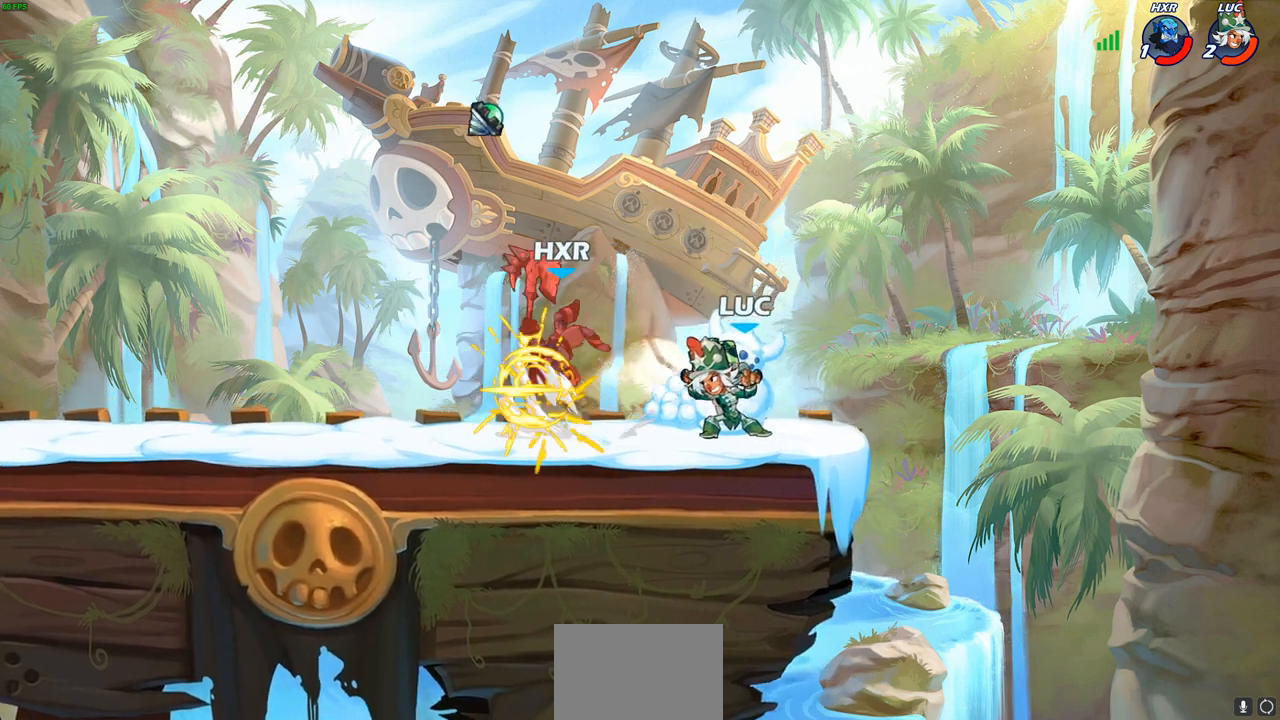
{"buttons": ["R2"], "left_stick": "left", "right_stick": "center", "events": [[183, "left_stick", "left"], [250, "CROSS", "down"], [283, "left_stick", "center"], [350, "CROSS", "up"], [383, "R1", "down"], [383, "R2", "down"], [383, "left_stick", "left"], [433, "CIRCLE", "down"], [483, "CIRCLE", "up"], [500, "R1", "up"]]}
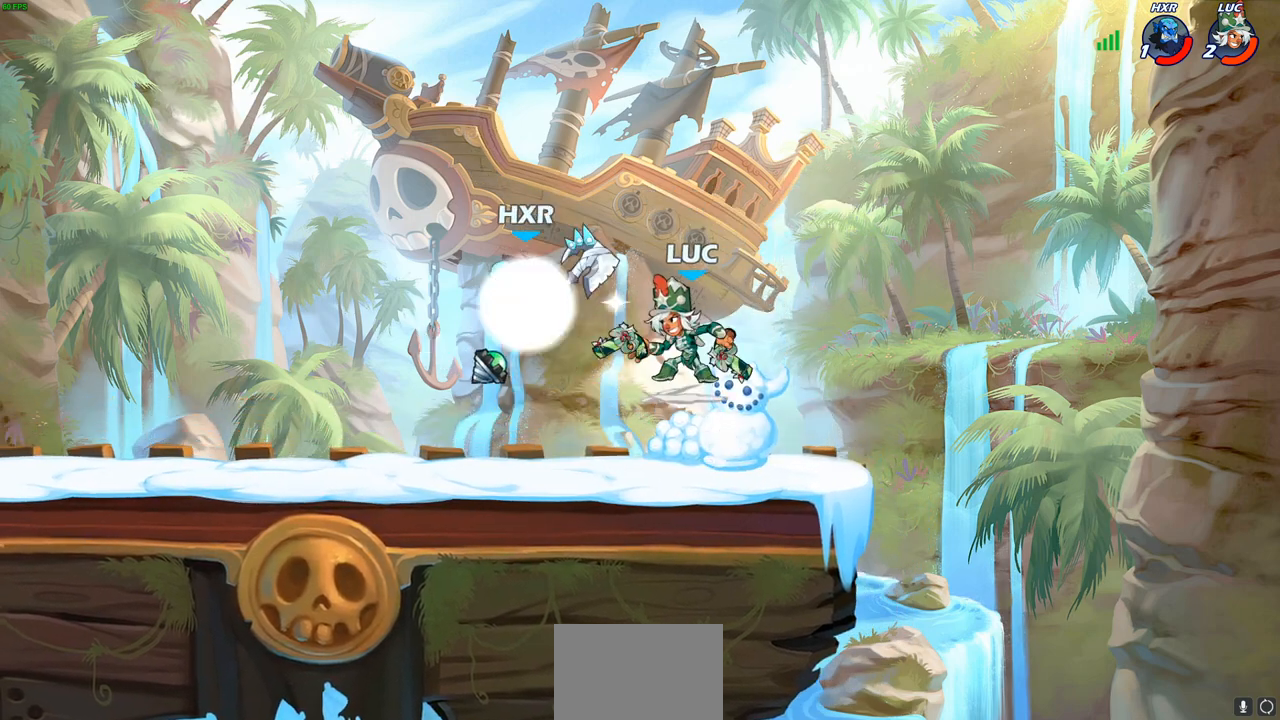
{"buttons": [], "left_stick": "center", "right_stick": "center", "events": [[17, "R2", "up"], [100, "left_stick", "center"]]}
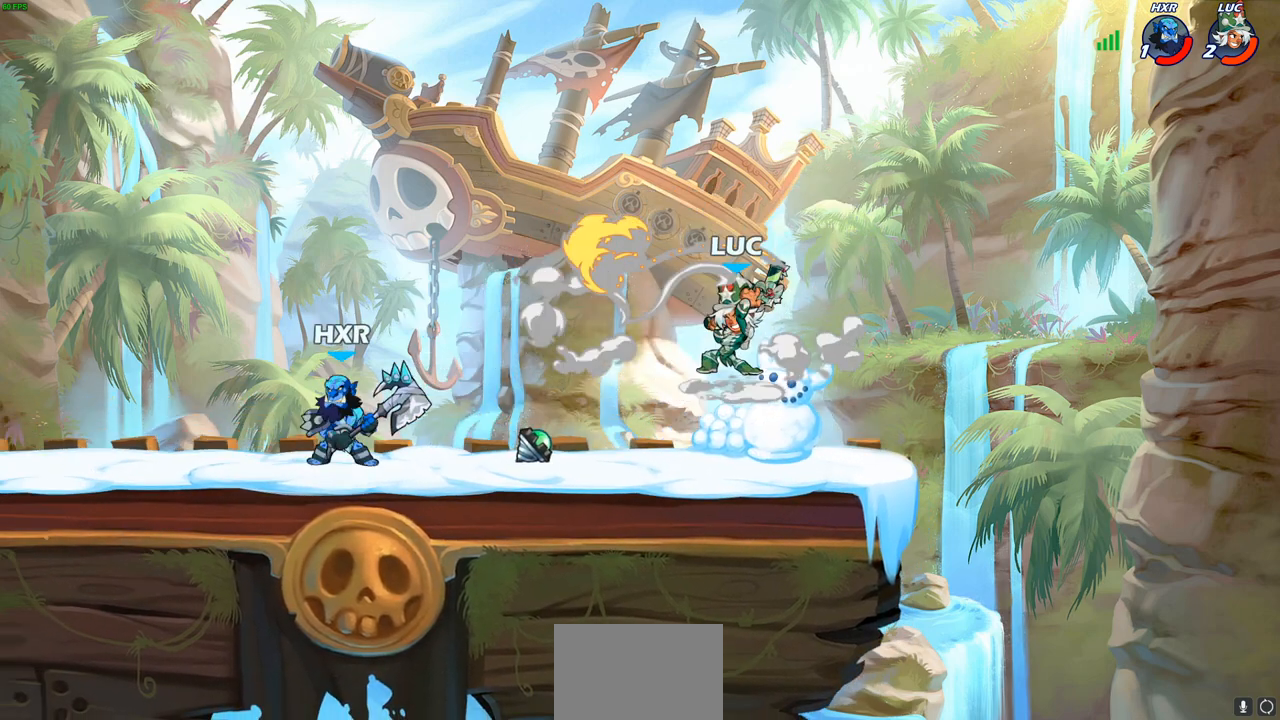
{"buttons": ["CROSS"], "left_stick": "right", "right_stick": "center", "events": [[217, "left_stick", "right"], [333, "CROSS", "down"]]}
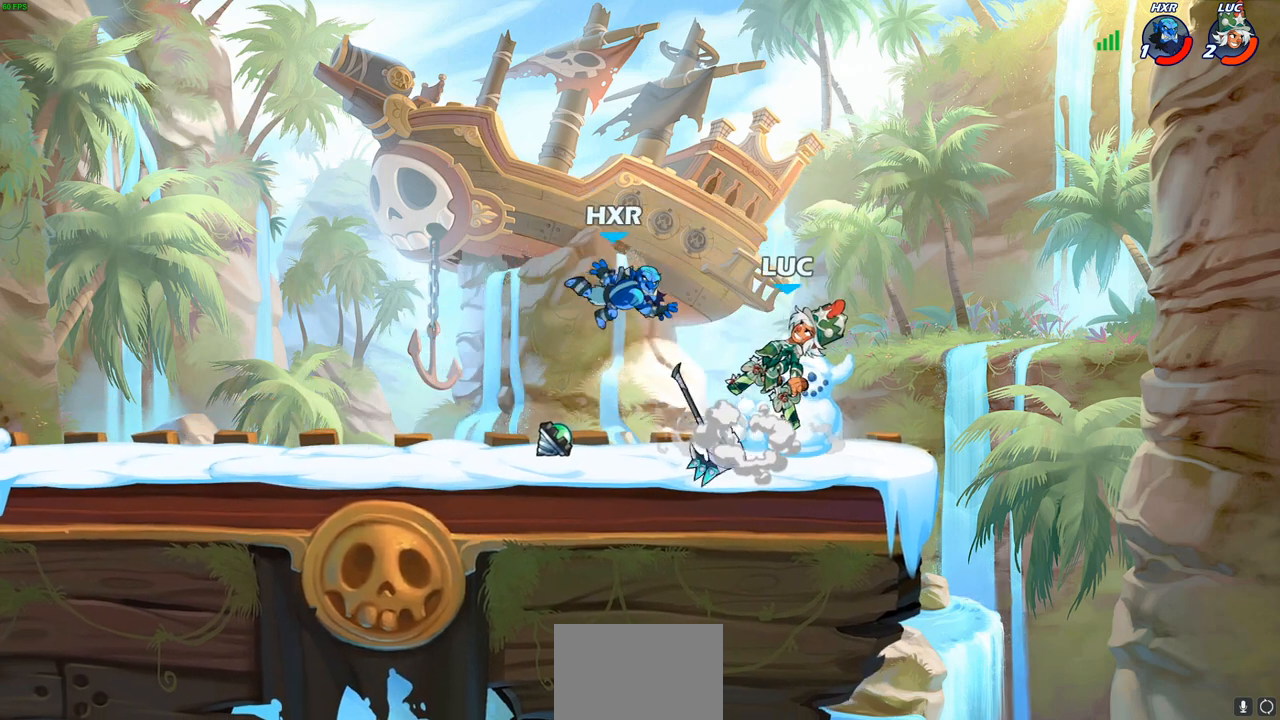
{"buttons": [], "left_stick": "left", "right_stick": "center", "events": [[50, "CROSS", "up"], [200, "left_stick", "left"], [350, "CROSS", "down"], [467, "CROSS", "up"]]}
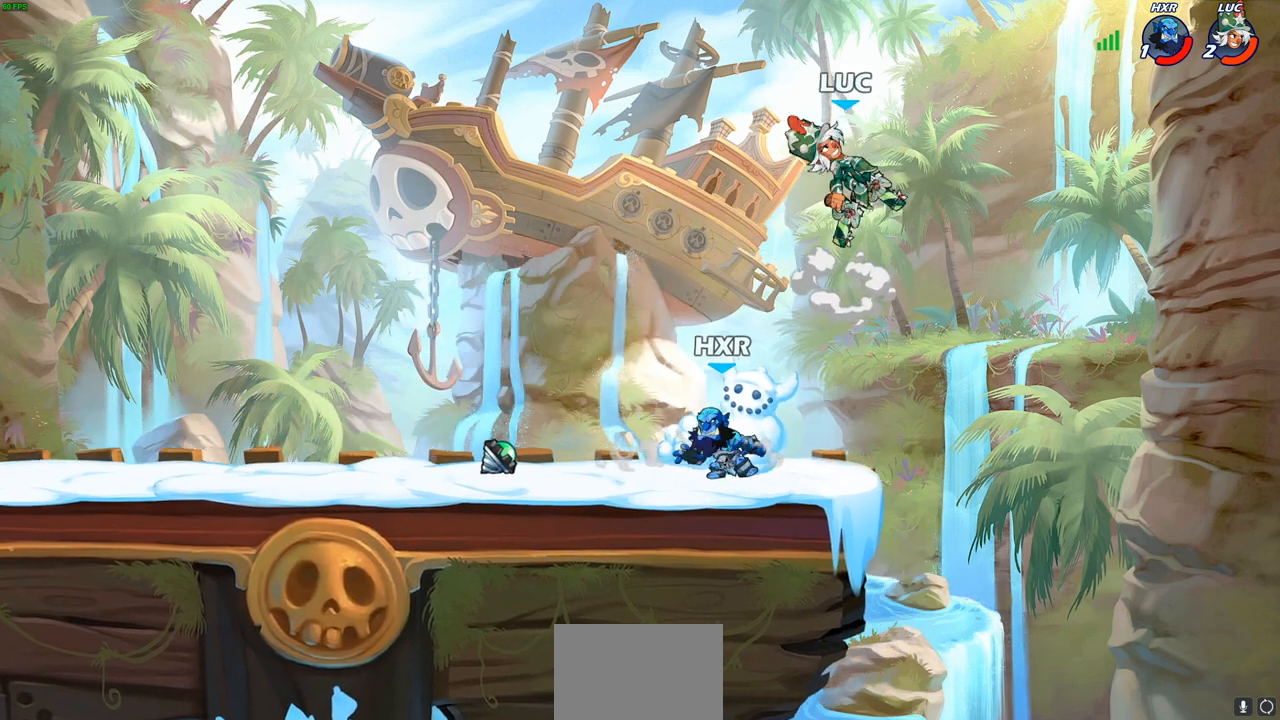
{"buttons": [], "left_stick": "center", "right_stick": "center", "events": [[83, "left_stick", "down-left"], [300, "SQUARE", "down"], [383, "SQUARE", "up"], [417, "left_stick", "center"]]}
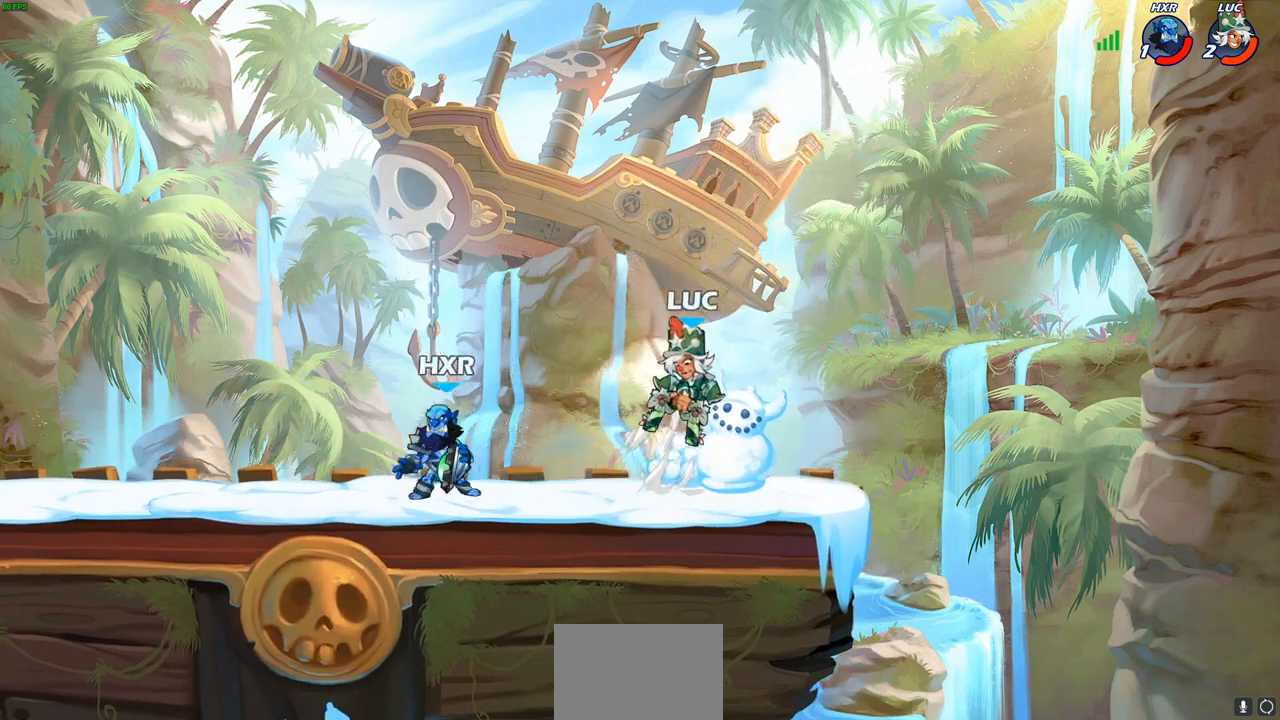
{"buttons": [], "left_stick": "center", "right_stick": "center", "events": []}
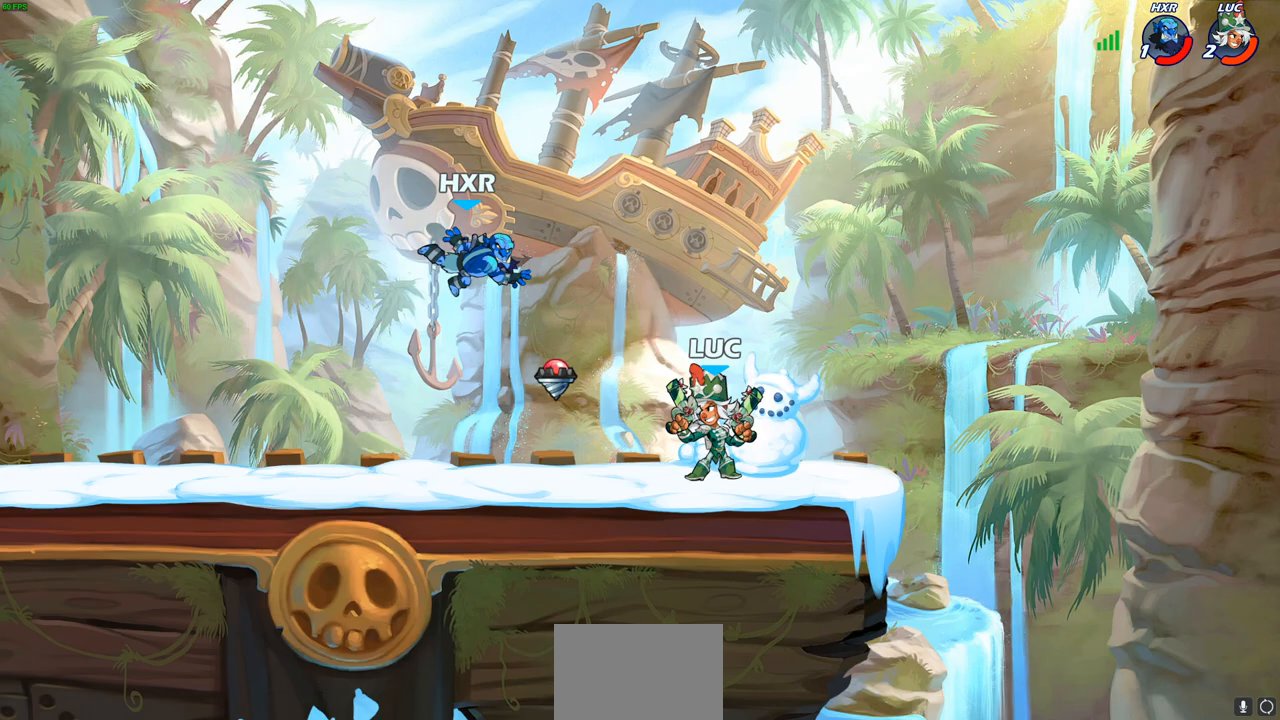
{"buttons": [], "left_stick": "right", "right_stick": "center", "events": [[250, "left_stick", "right"]]}
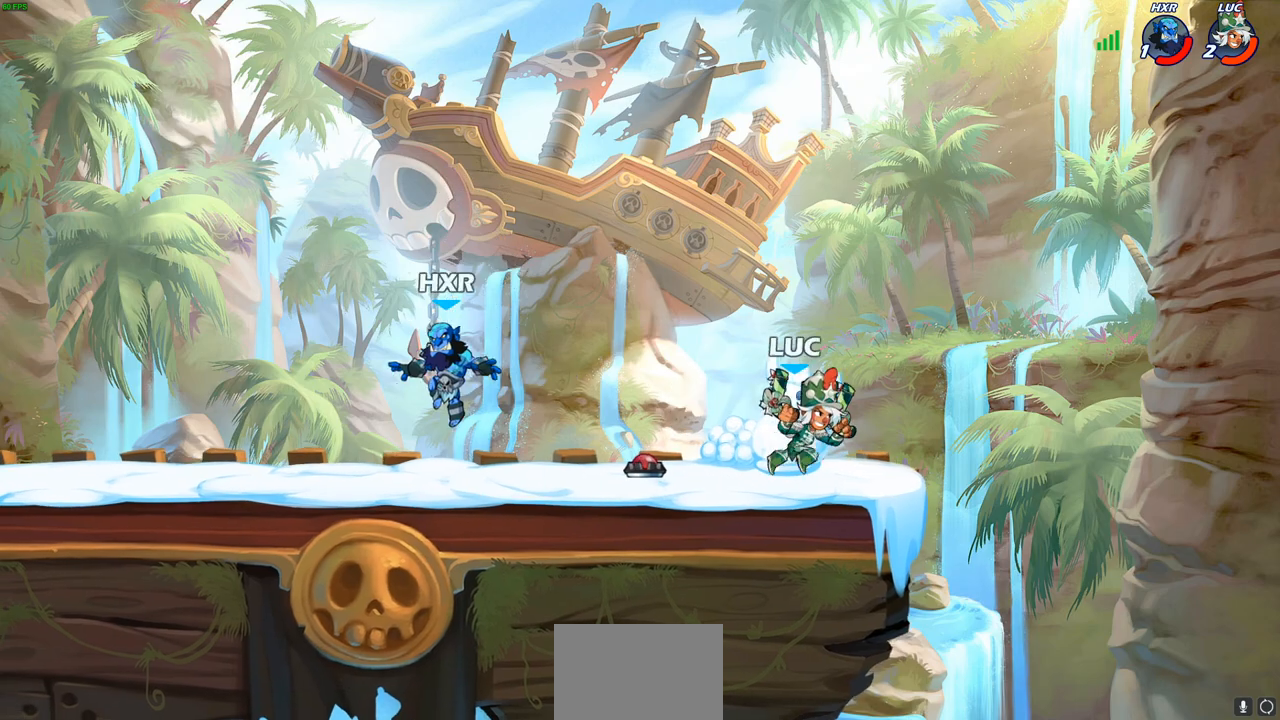
{"buttons": [], "left_stick": "center", "right_stick": "center", "events": [[67, "left_stick", "left"], [233, "left_stick", "center"], [417, "R1", "down"], [467, "R1", "up"]]}
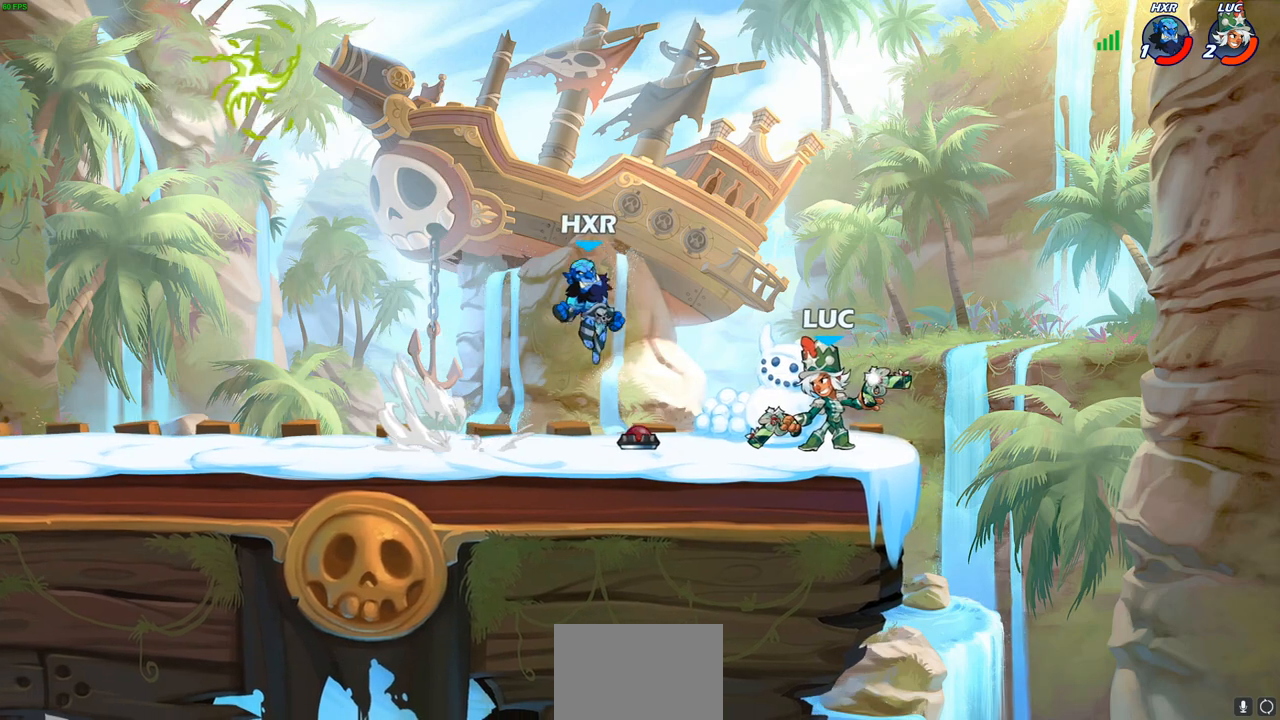
{"buttons": ["R1", "R2"], "left_stick": "center", "right_stick": "center", "events": [[433, "R1", "down"], [433, "R2", "down"]]}
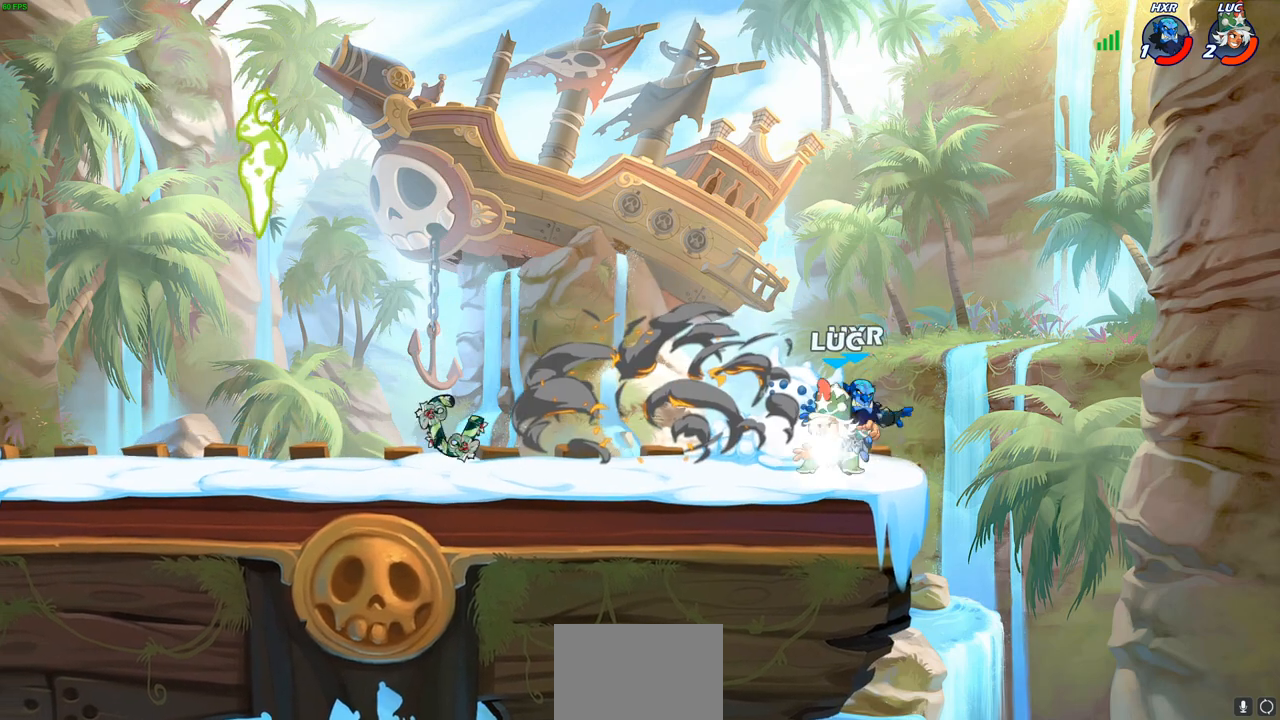
{"buttons": ["SQUARE"], "left_stick": "up-left", "right_stick": "center", "events": [[333, "R1", "up"], [333, "R2", "up"], [367, "left_stick", "up-left"], [450, "SQUARE", "down"]]}
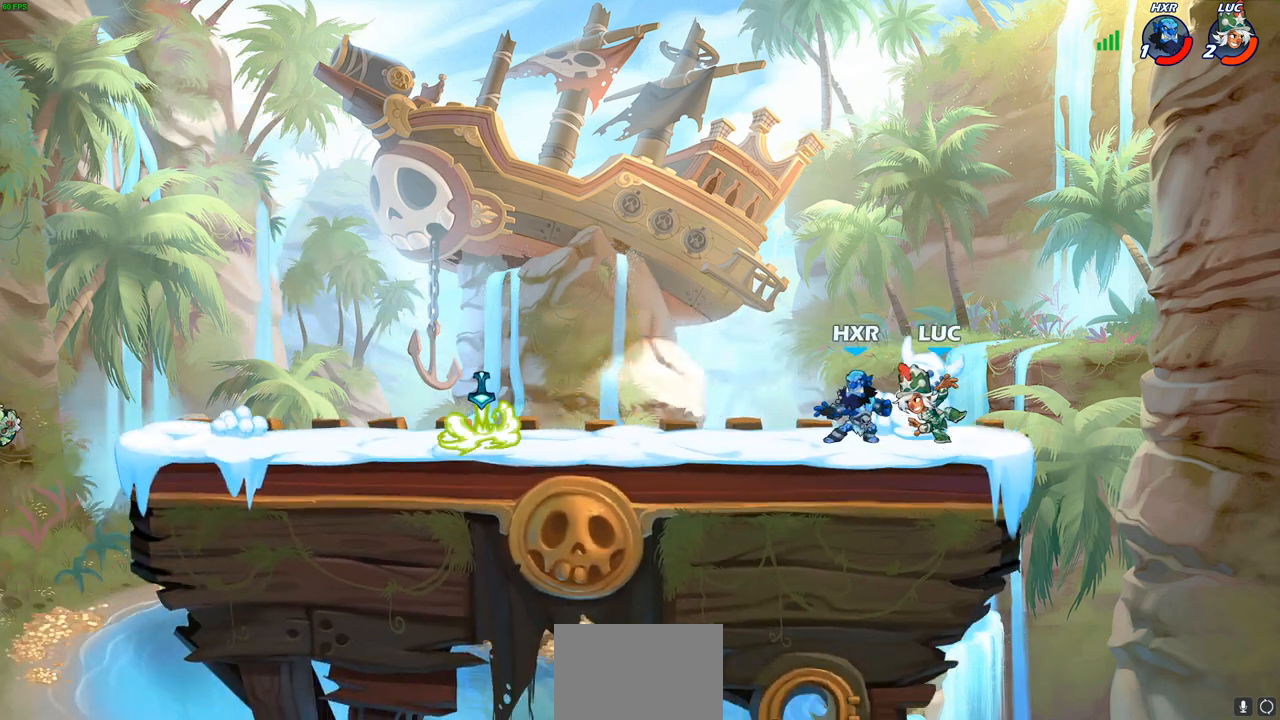
{"buttons": ["R2"], "left_stick": "left", "right_stick": "center", "events": [[33, "SQUARE", "up"], [117, "left_stick", "center"], [250, "left_stick", "left"], [383, "R2", "down"], [400, "R1", "down"], [467, "R1", "up"]]}
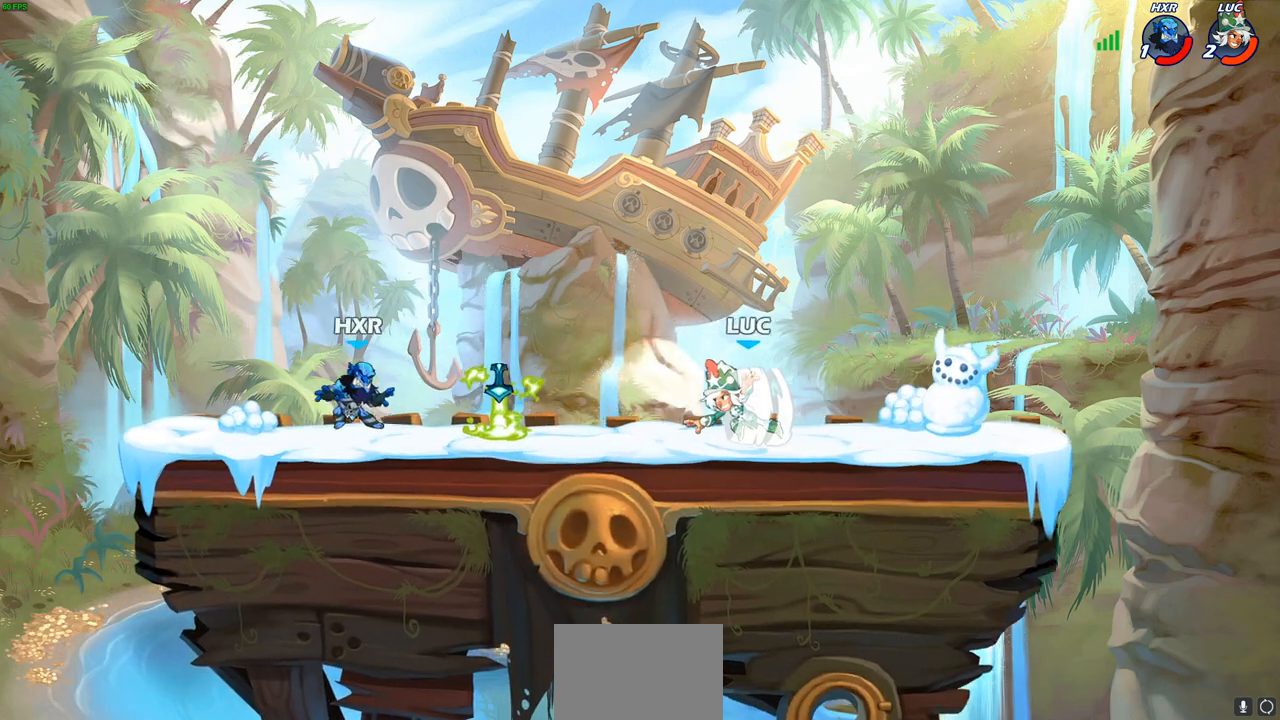
{"buttons": [], "left_stick": "center", "right_stick": "center", "events": [[67, "R2", "up"], [100, "CIRCLE", "down"], [183, "CIRCLE", "up"], [500, "left_stick", "center"]]}